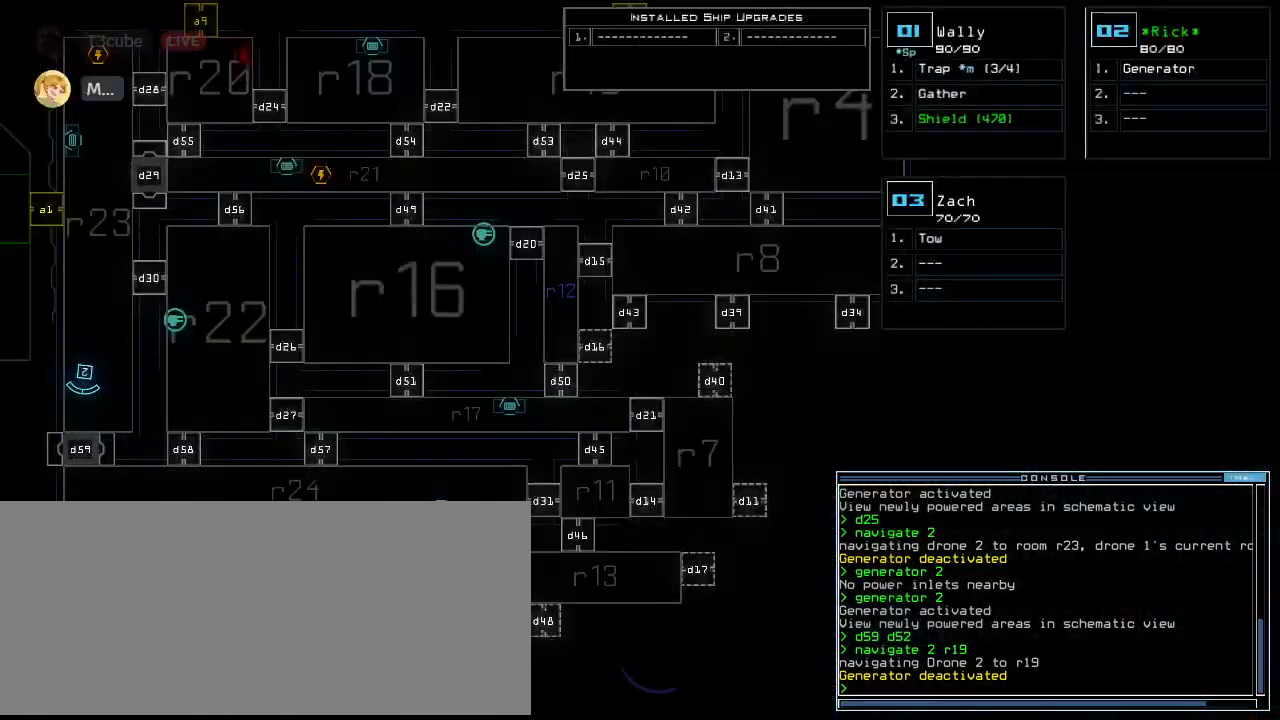
Gameplay with keyboard; each line is a JSON object with the keys held at the frame after it. "events" lists presses ("down") and releases ("up") of ".", "0", "1", "2", "3", "4", "5", "6", "7", "8", "9", "a", "b", "backspace", "c", "caps_lock", "comma", "ctrl_l", "ctrl_r", "d", "down", "e", "equals", "escape", "f", "f6", "g", "h", "i", "j", "k", "l", "left", "m", "minus", "n", "num3", "num9", "o", "p", "q", "quote", "r", "return", "right", "s", "semicolon", "shift_l", "shift_r", "space", "t", "tab", "tilde", "u", "up", "v", "w", "x", "y" and "z" between this image and that frame as [ms after this image, input, new state], when the widget could be followed in between. No other keys are recorded. Mouse input is not recorded. Not read: other_keys.
{"keys": [], "events": []}
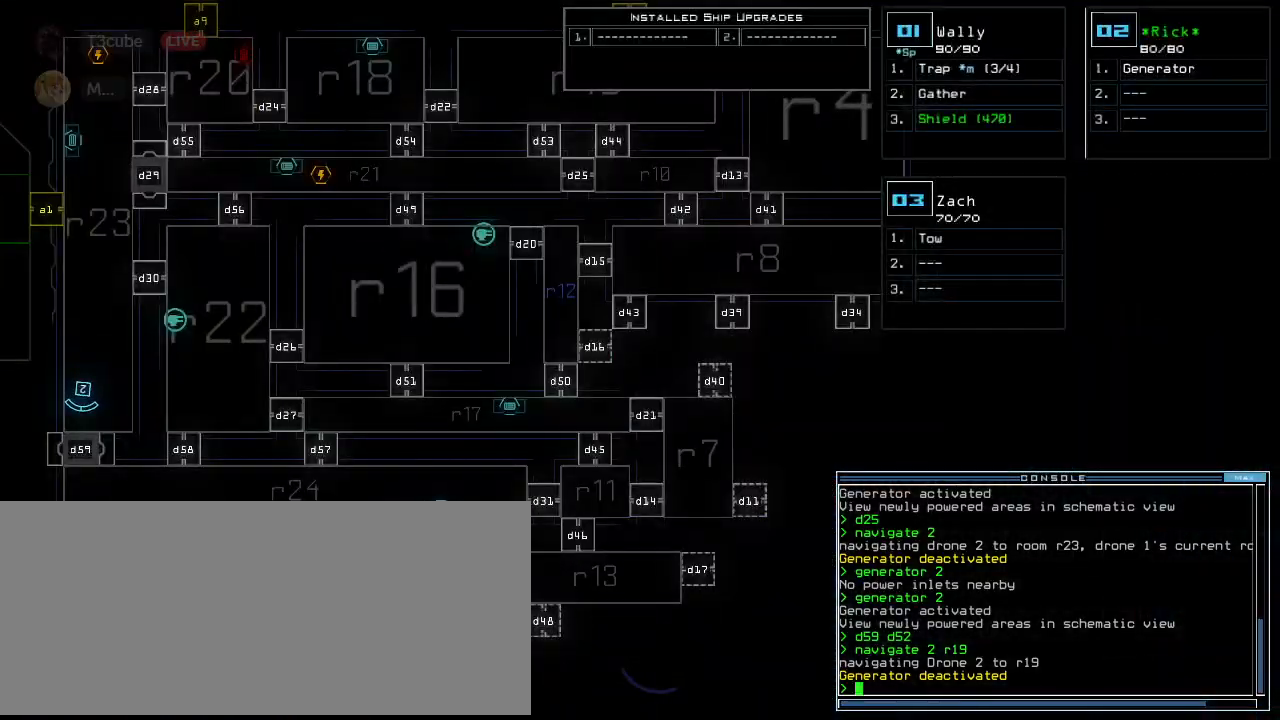
{"keys": [], "events": []}
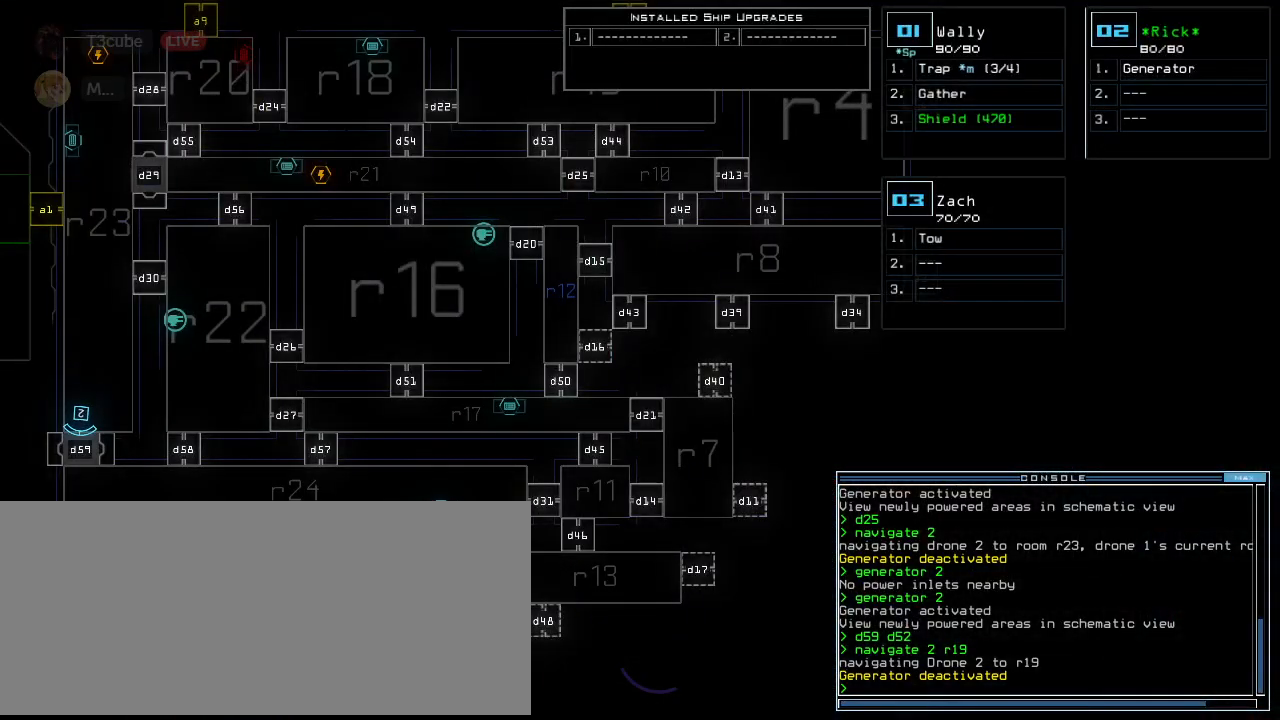
{"keys": [], "events": []}
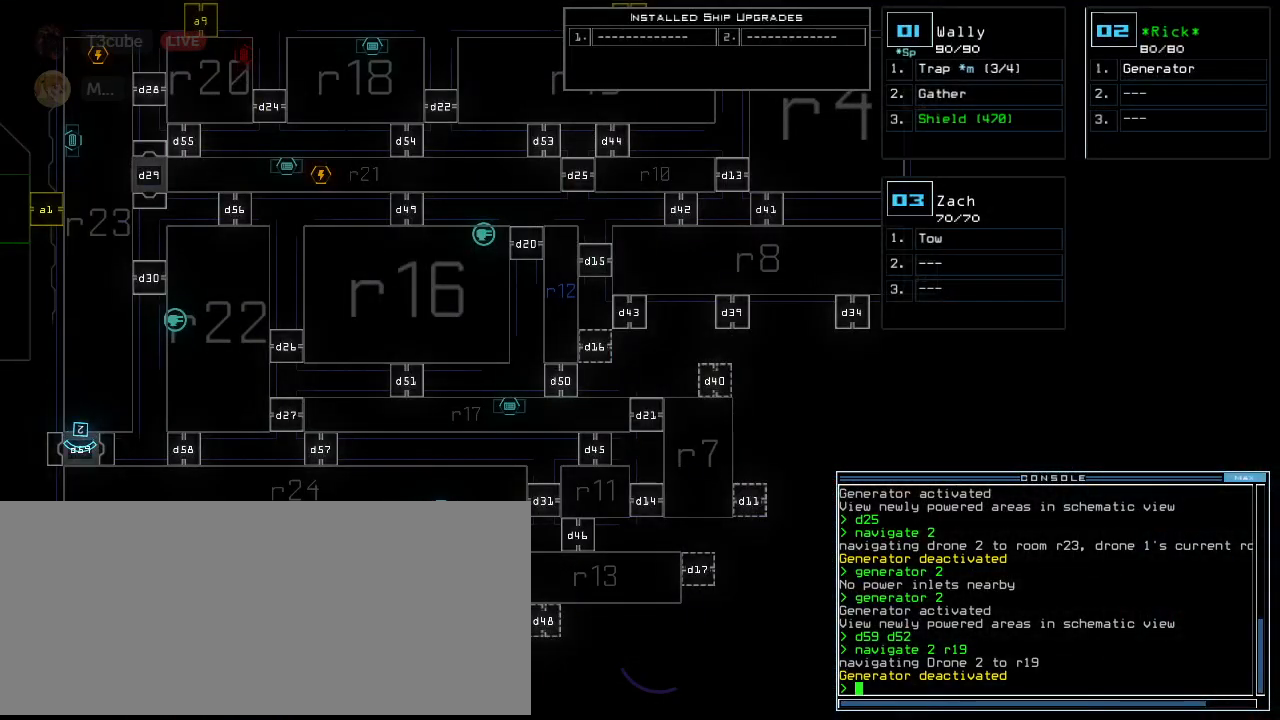
{"keys": [], "events": []}
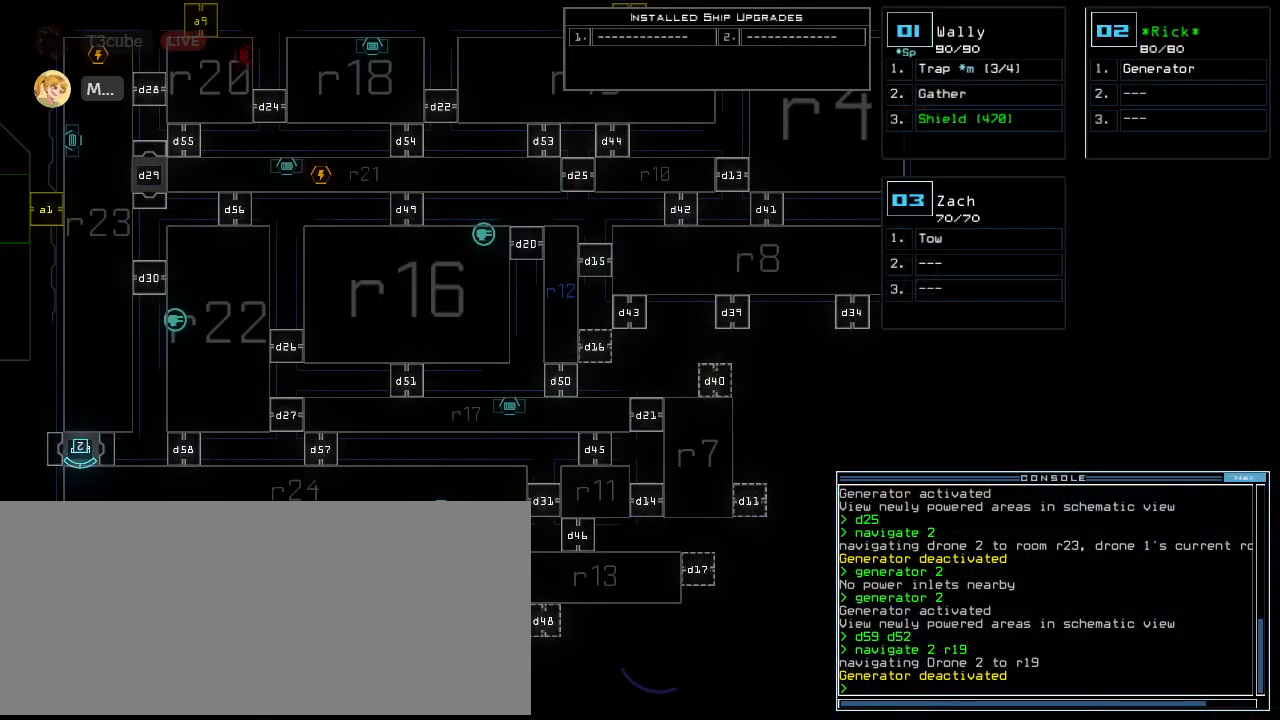
{"keys": [], "events": []}
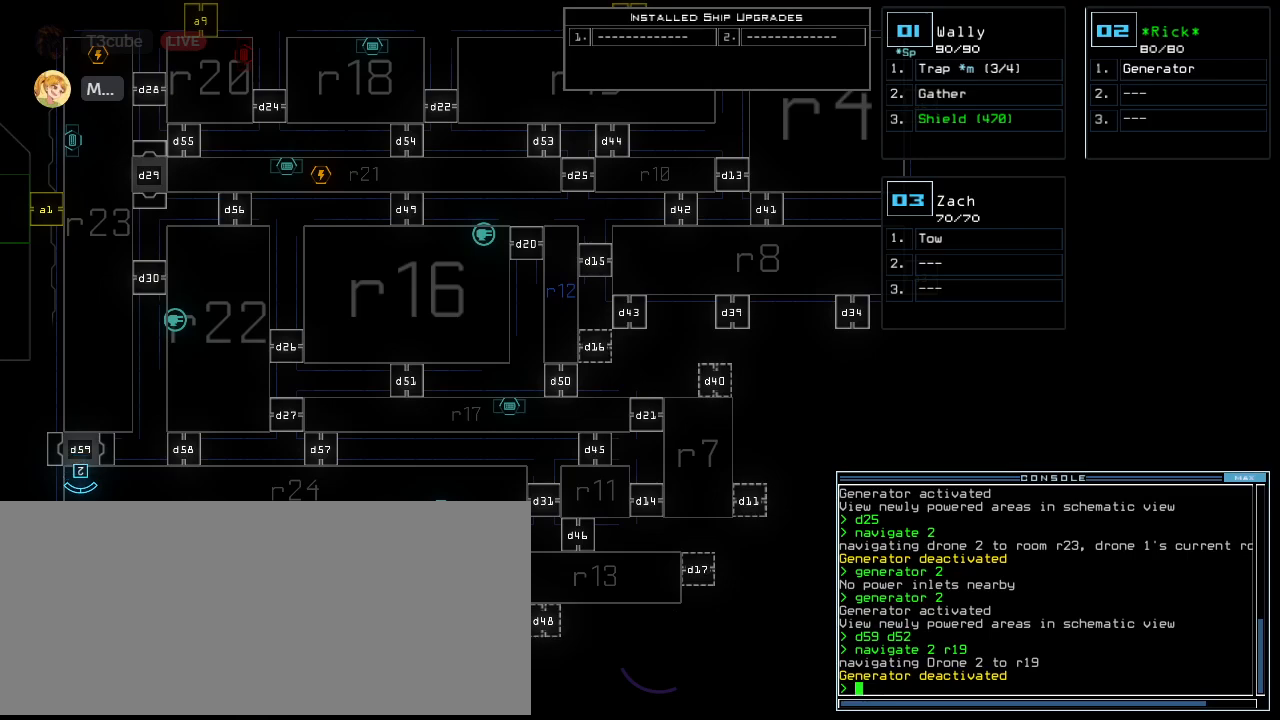
{"keys": [], "events": []}
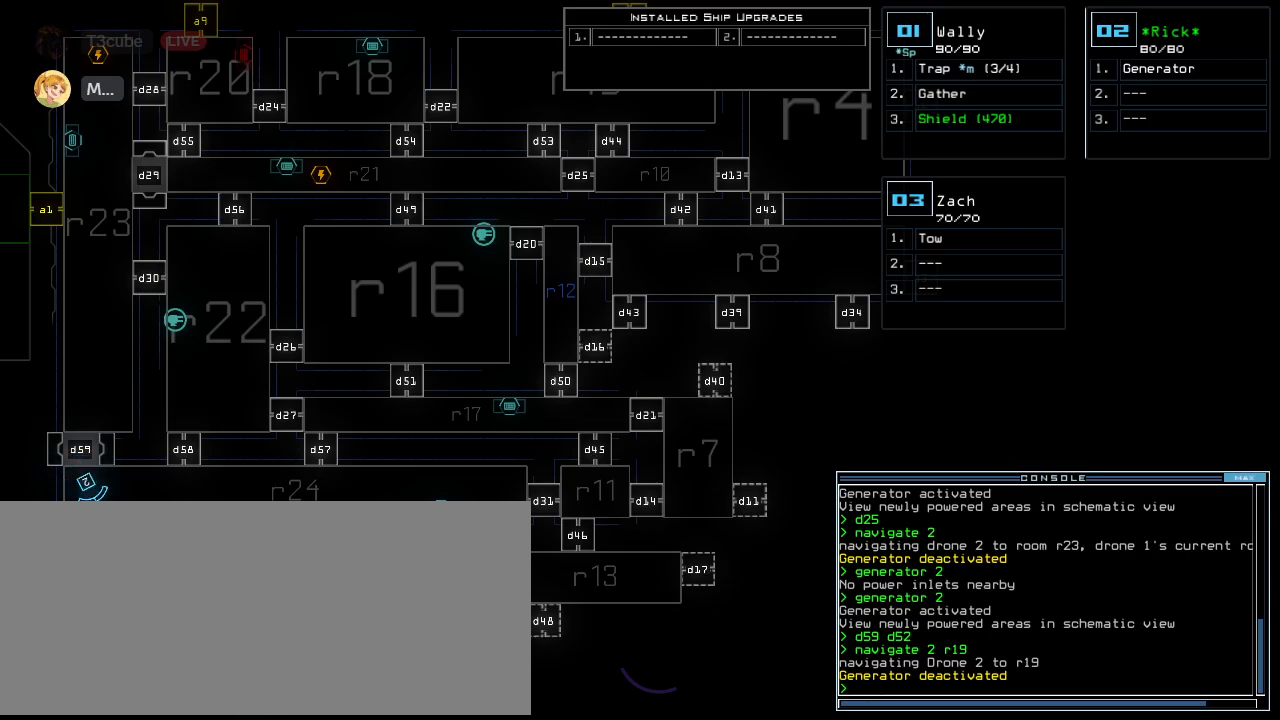
{"keys": [], "events": [[120, "right", "down"], [220, "6", "down"], [300, "6", "up"], [380, "right", "up"]]}
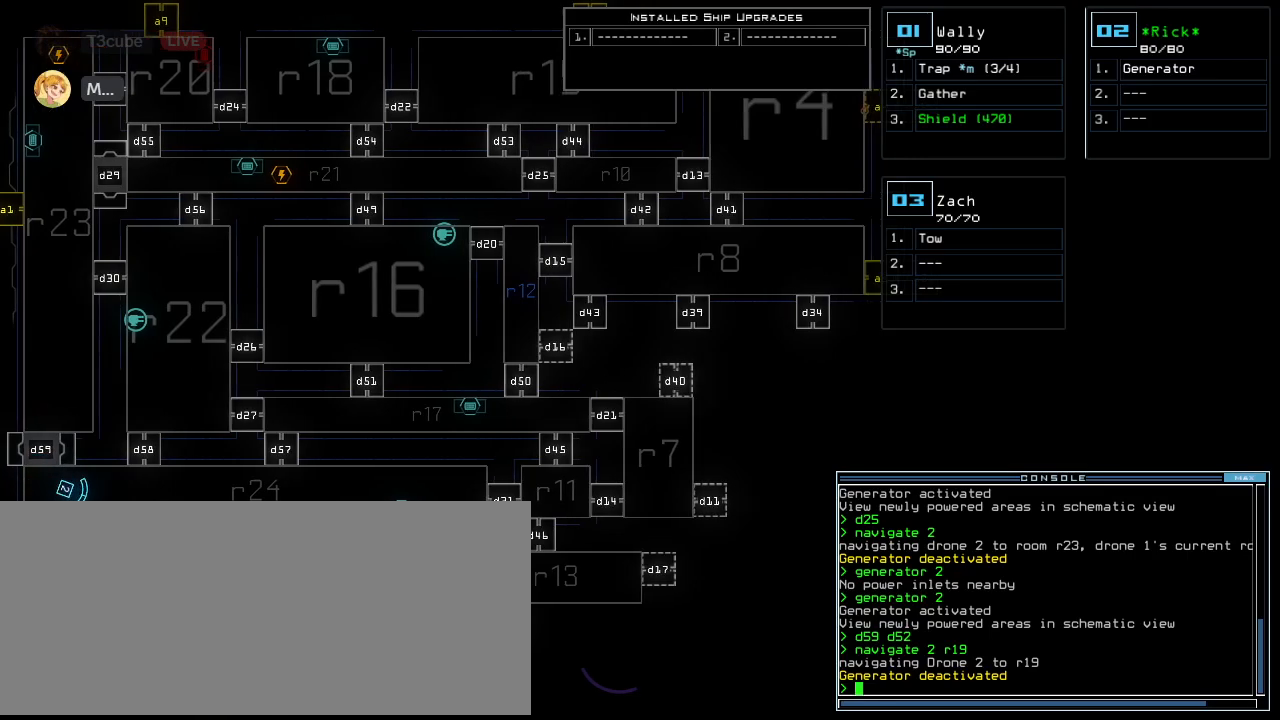
{"keys": ["6"], "events": [[340, "left", "down"], [440, "6", "down"], [440, "left", "up"]]}
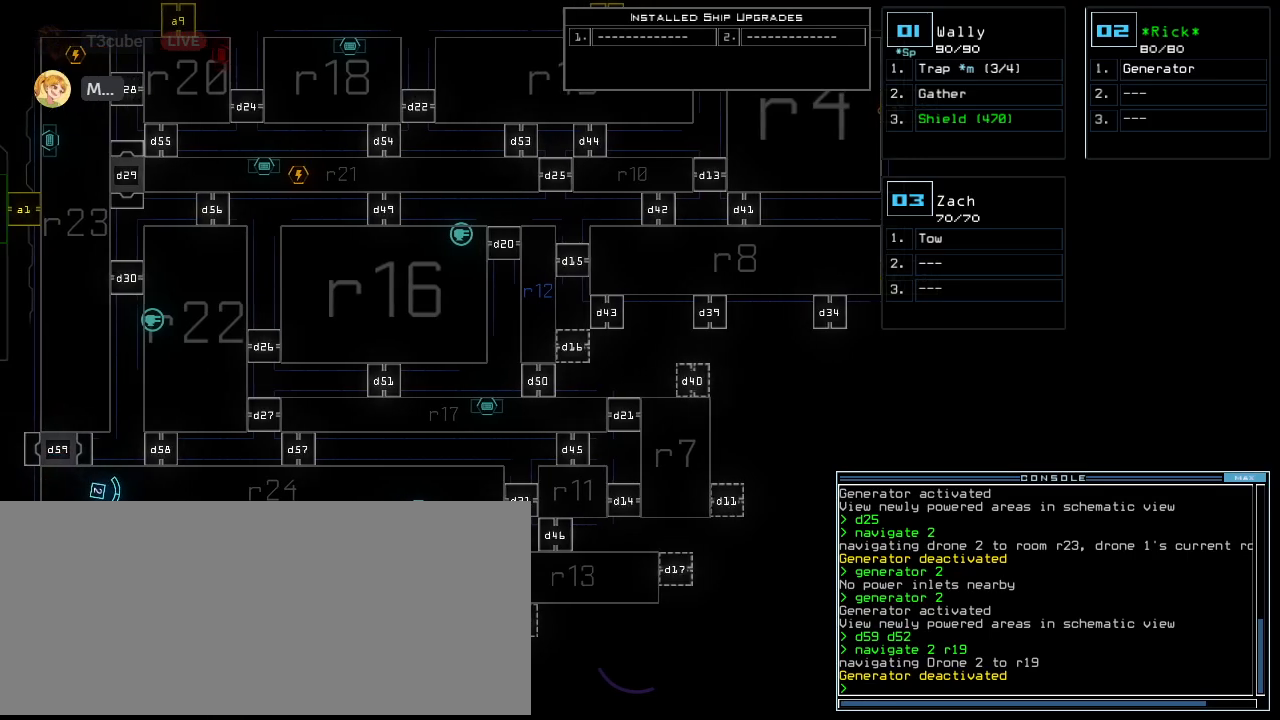
{"keys": ["6"], "events": []}
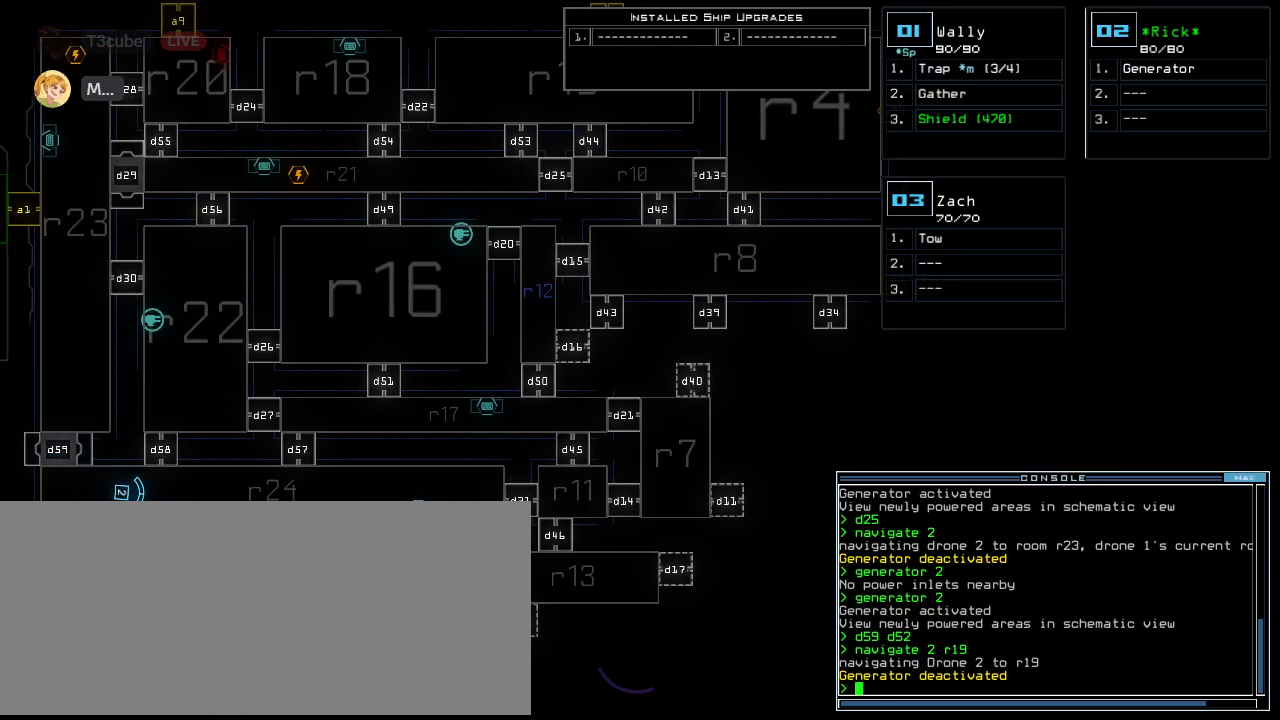
{"keys": ["6"], "events": []}
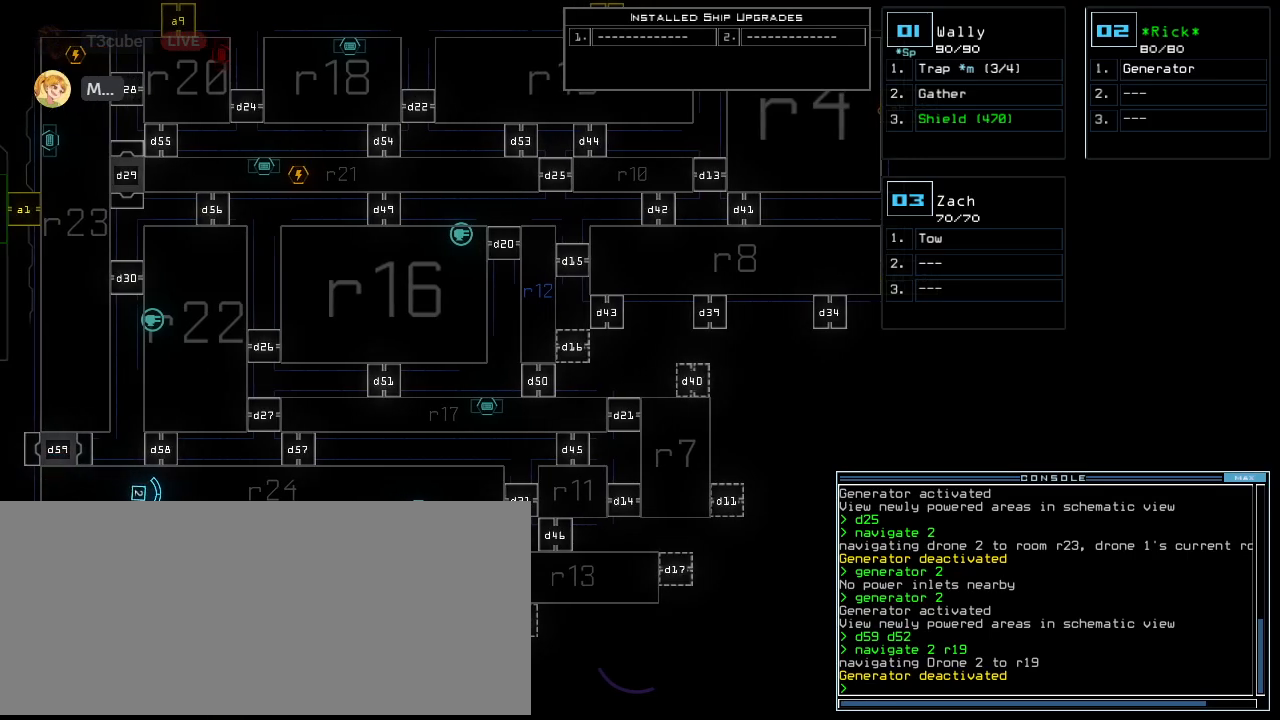
{"keys": ["6"], "events": []}
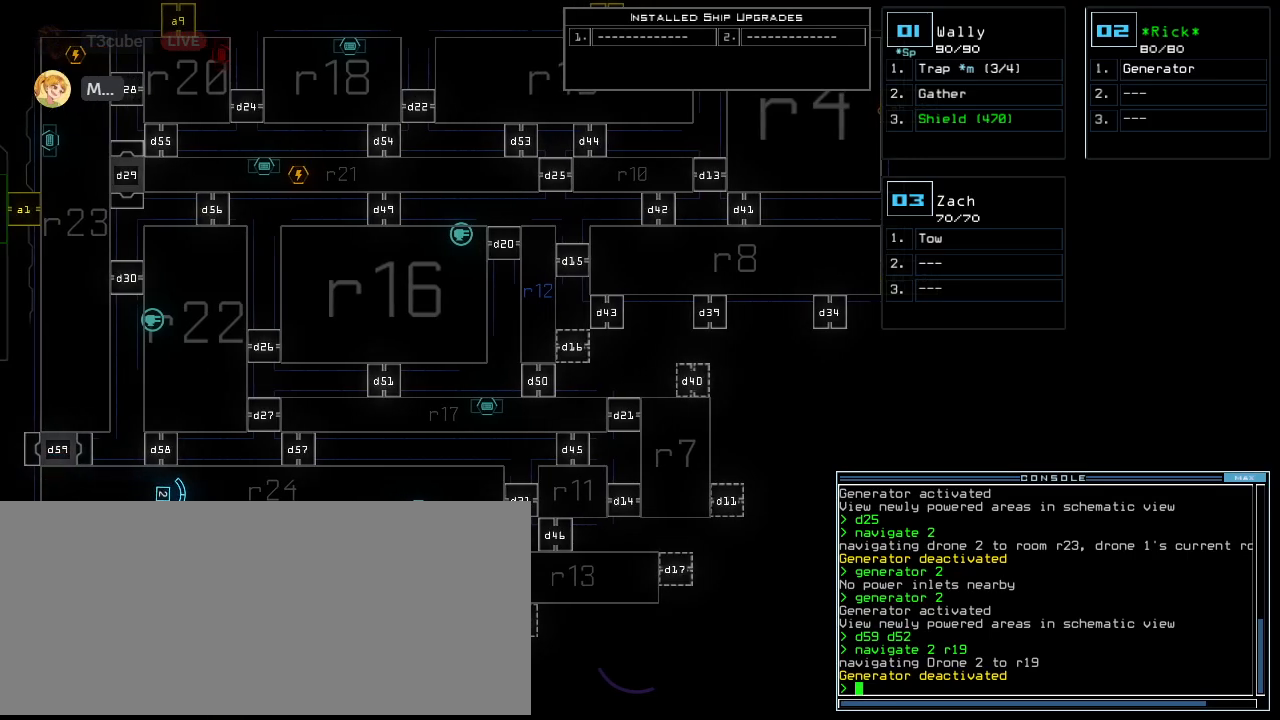
{"keys": ["6"], "events": []}
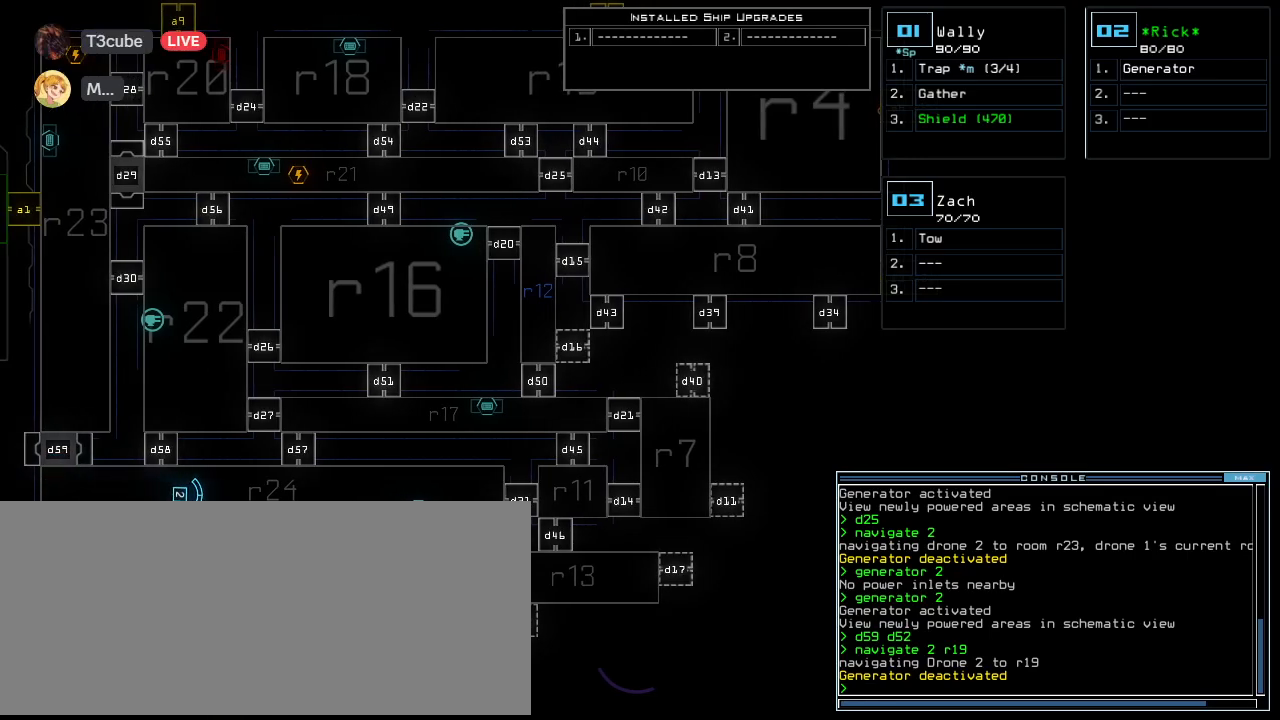
{"keys": ["6"], "events": []}
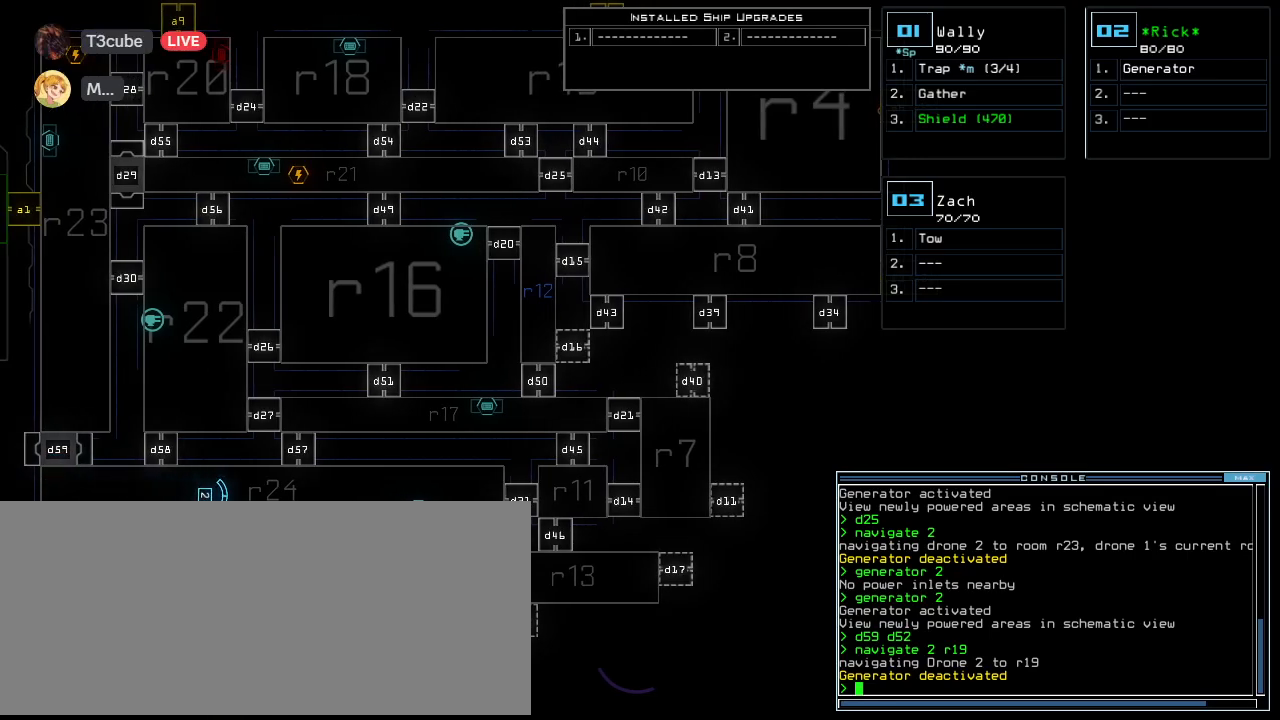
{"keys": ["6"], "events": []}
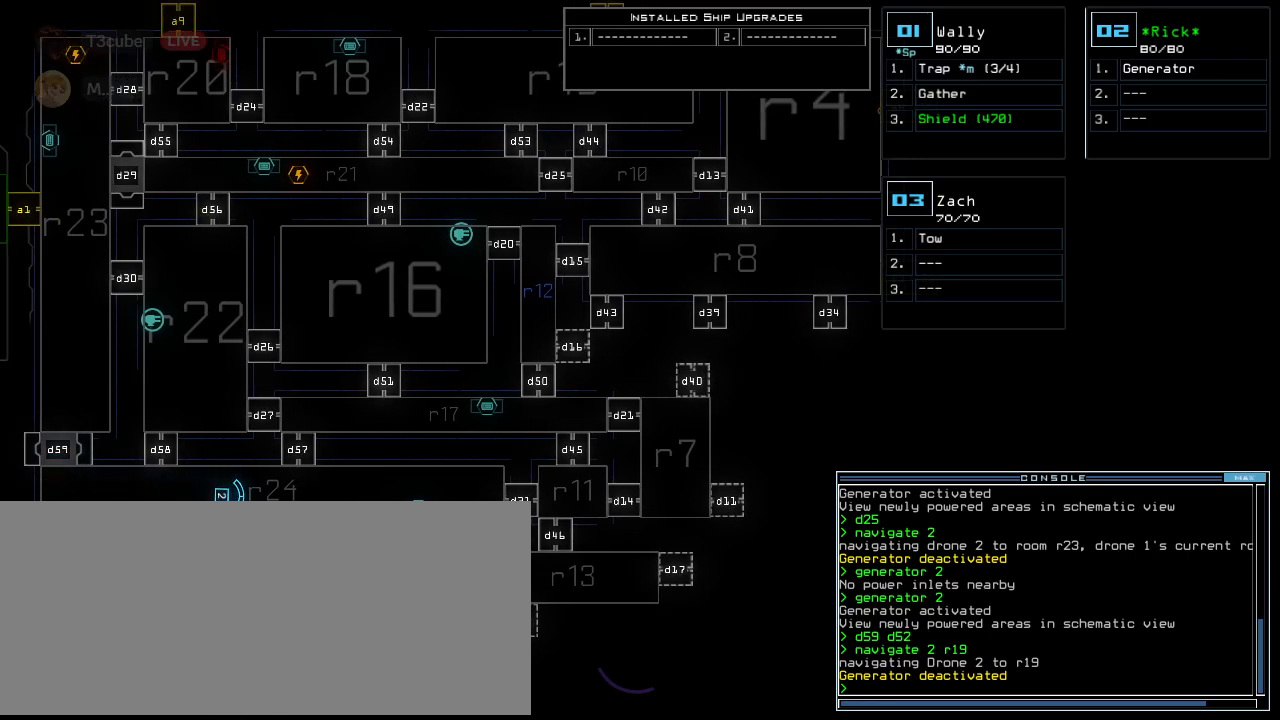
{"keys": ["6"], "events": []}
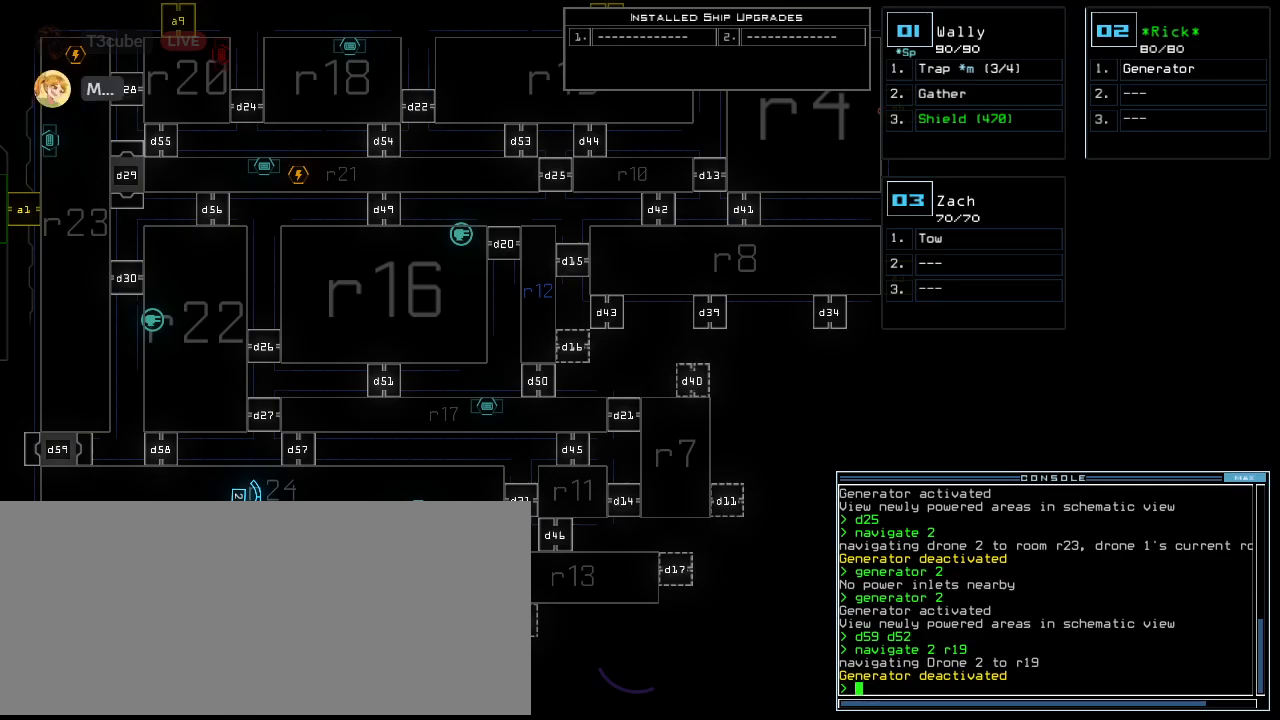
{"keys": ["6"], "events": []}
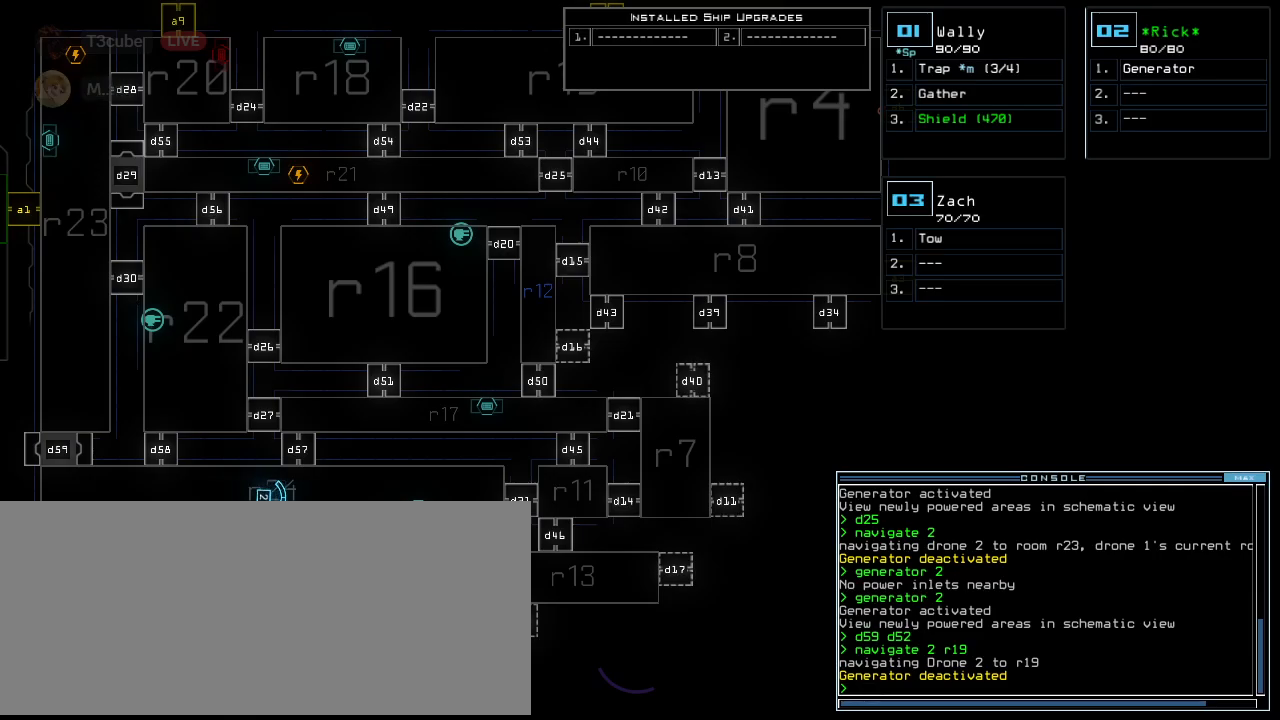
{"keys": ["6"], "events": []}
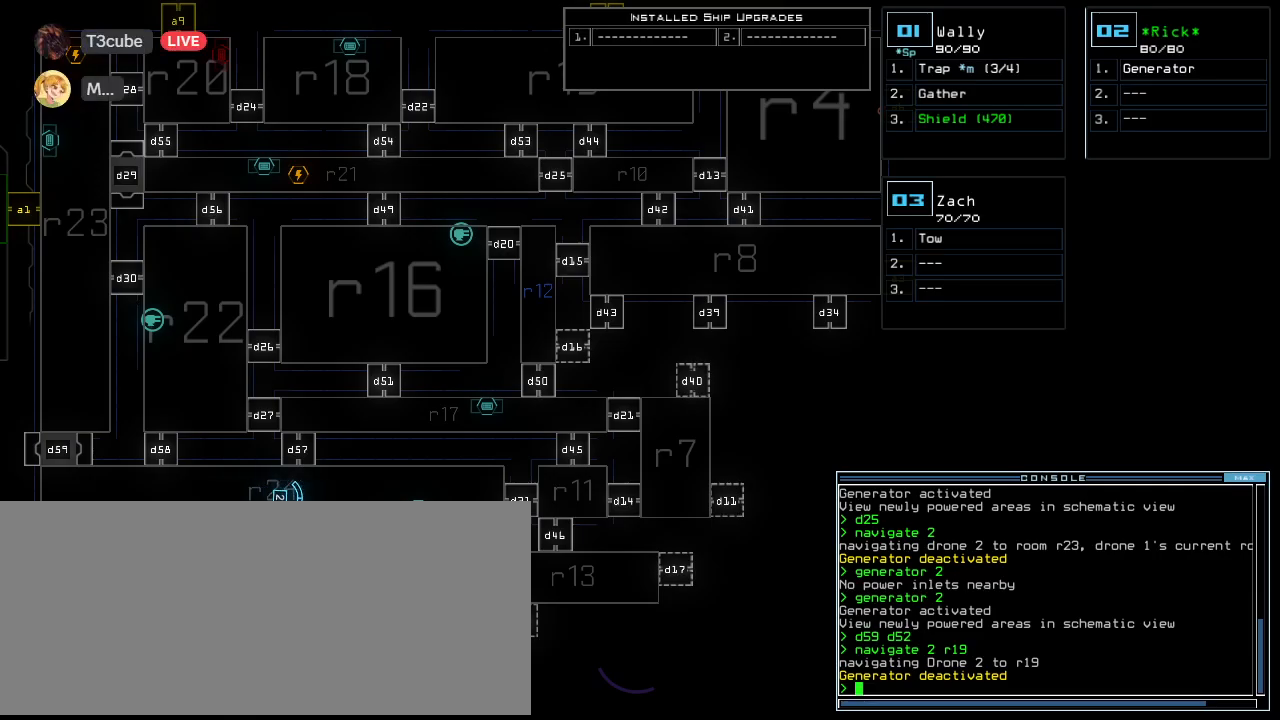
{"keys": ["6"], "events": []}
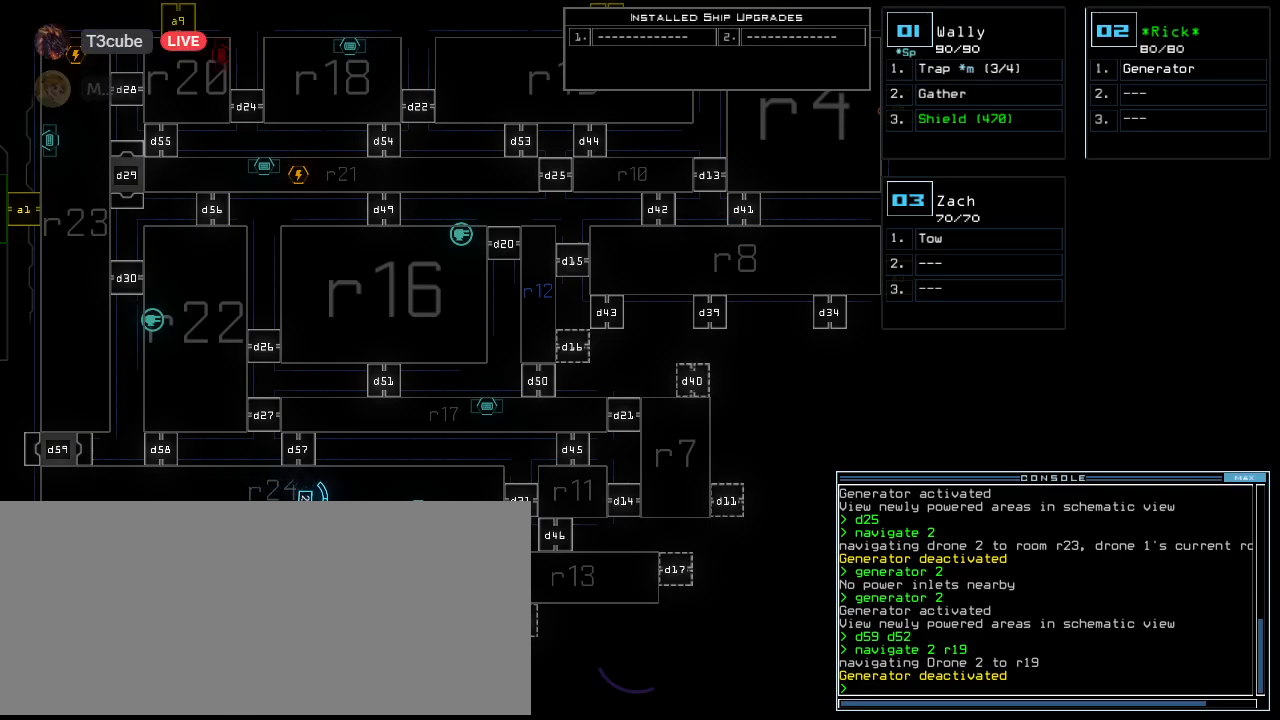
{"keys": ["6"], "events": []}
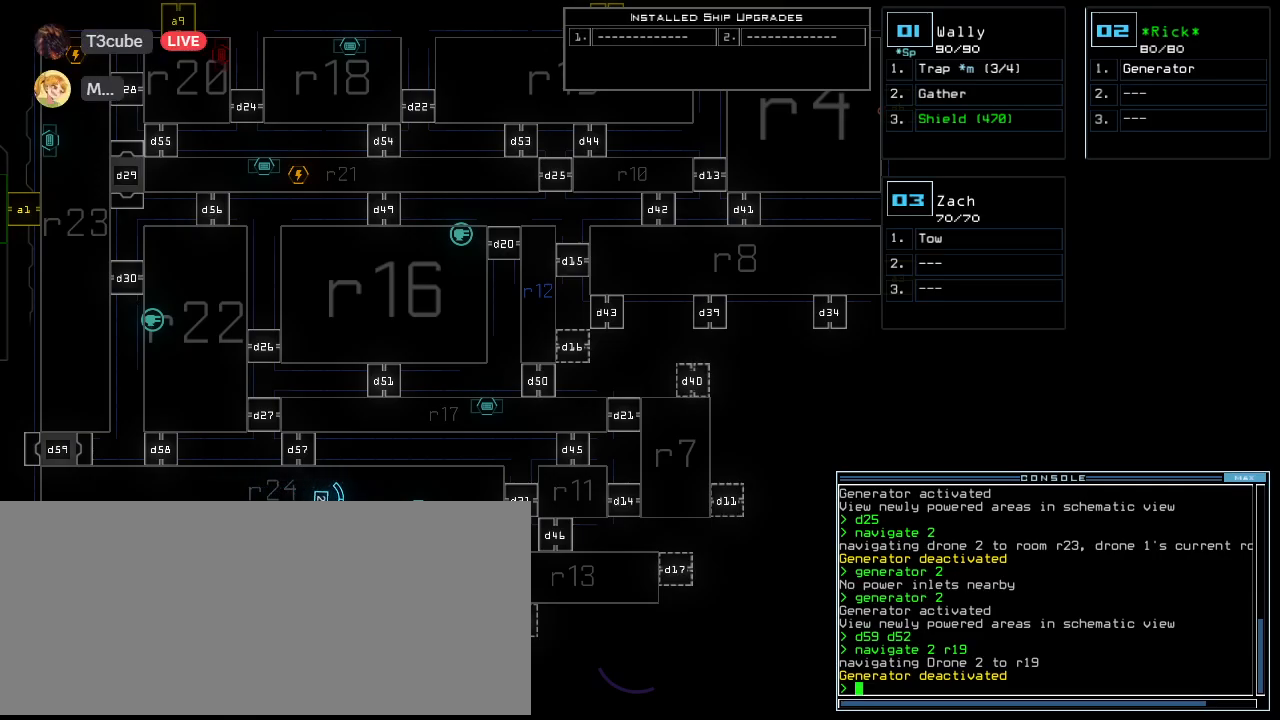
{"keys": ["6"], "events": []}
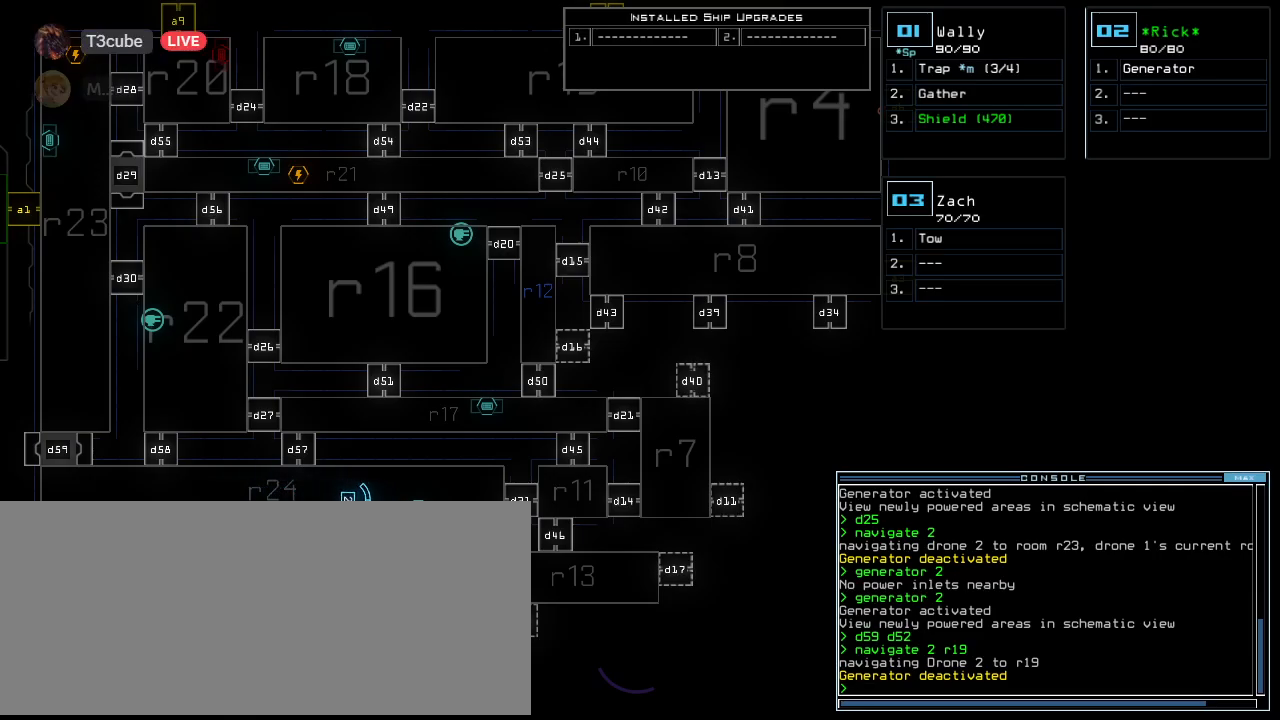
{"keys": ["right", "up"], "events": [[20, "2", "down"], [60, "up", "down"], [100, "2", "up"], [100, "6", "up"], [440, "right", "down"]]}
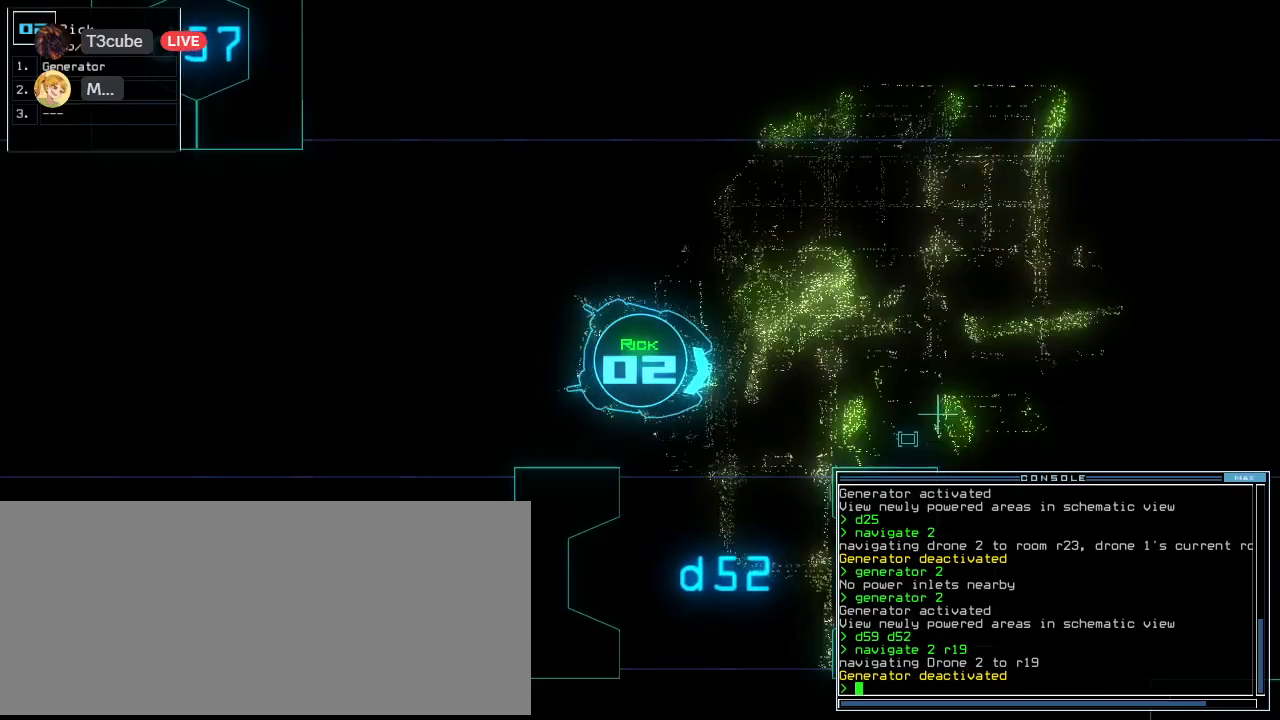
{"keys": ["up"], "events": [[40, "right", "up"], [120, "right", "down"], [380, "right", "up"]]}
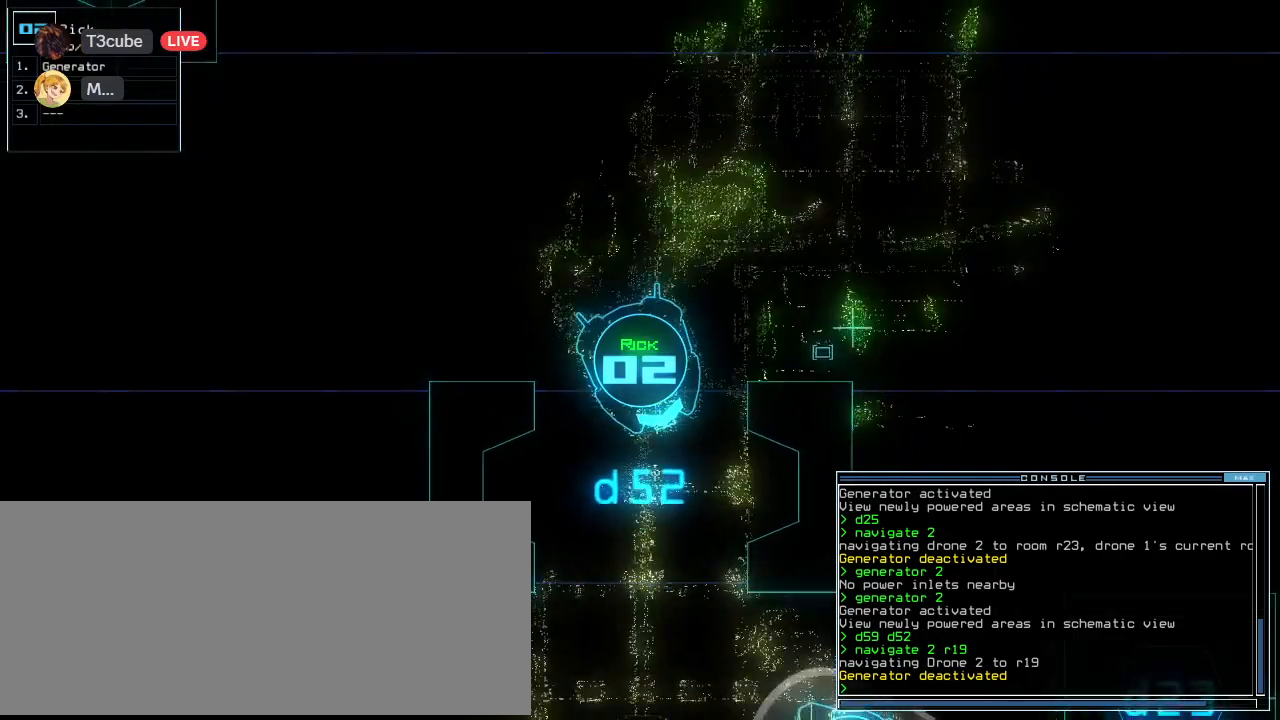
{"keys": ["up"], "events": [[140, "right", "down"], [220, "right", "up"]]}
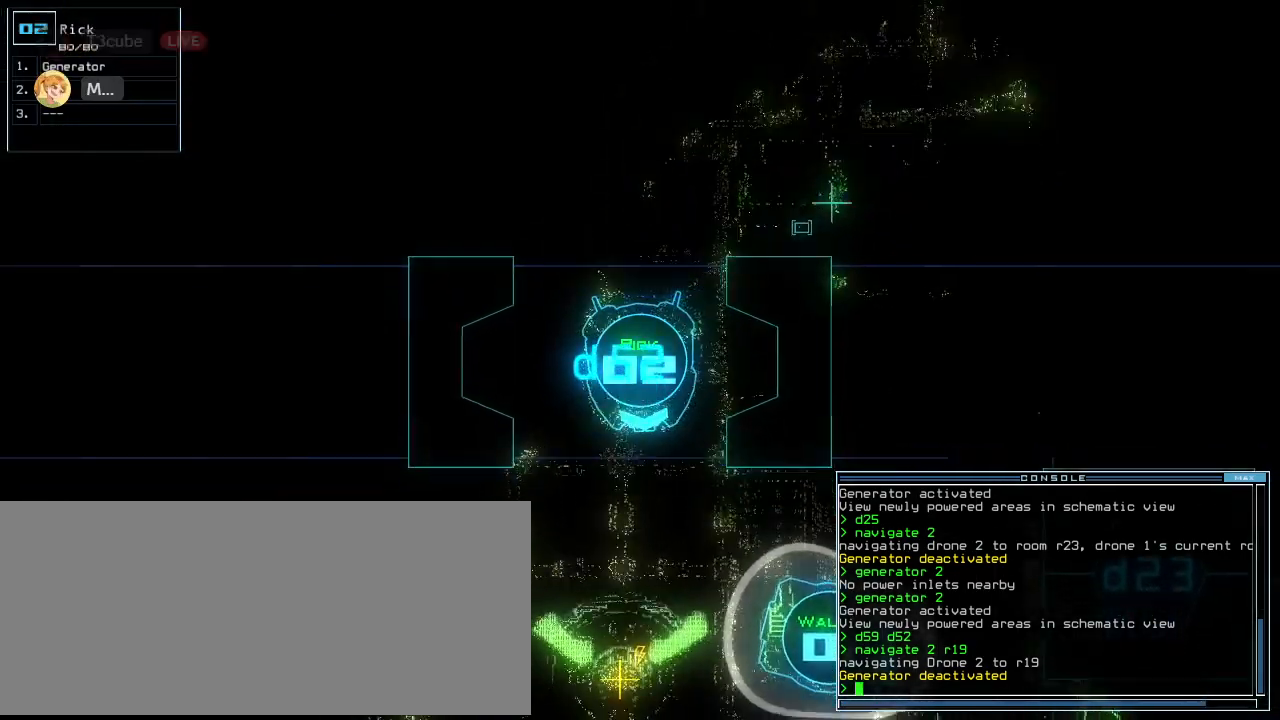
{"keys": ["up"], "events": [[60, "g", "down"], [120, "e", "down"], [160, "g", "up"], [220, "e", "up"], [240, "right", "down"], [300, "right", "up"], [380, "right", "down"], [480, "right", "up"]]}
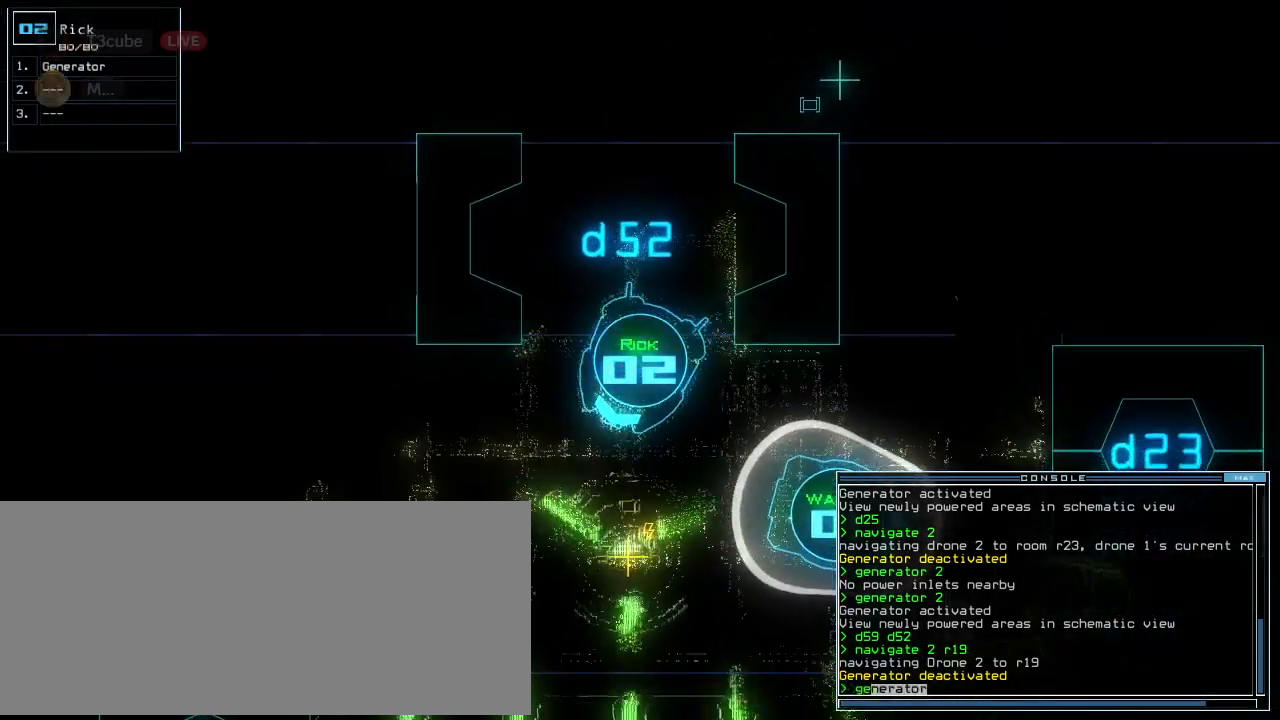
{"keys": ["space"], "events": [[360, "return", "down"], [360, "up", "up"], [420, "return", "up"], [440, "space", "down"]]}
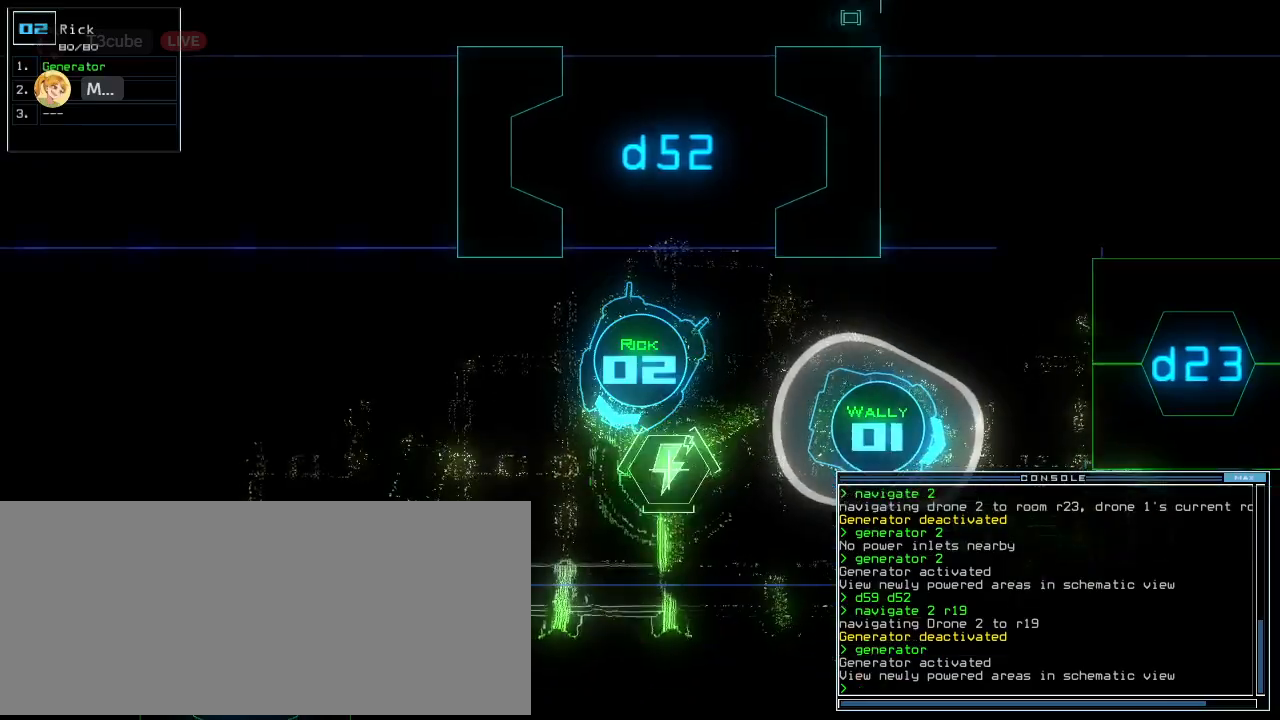
{"keys": ["up"], "events": [[20, "6", "down"], [60, "space", "up"], [180, "6", "up"], [180, "right", "down"], [300, "5", "down"], [300, "up", "down"], [360, "5", "up"], [360, "right", "up"]]}
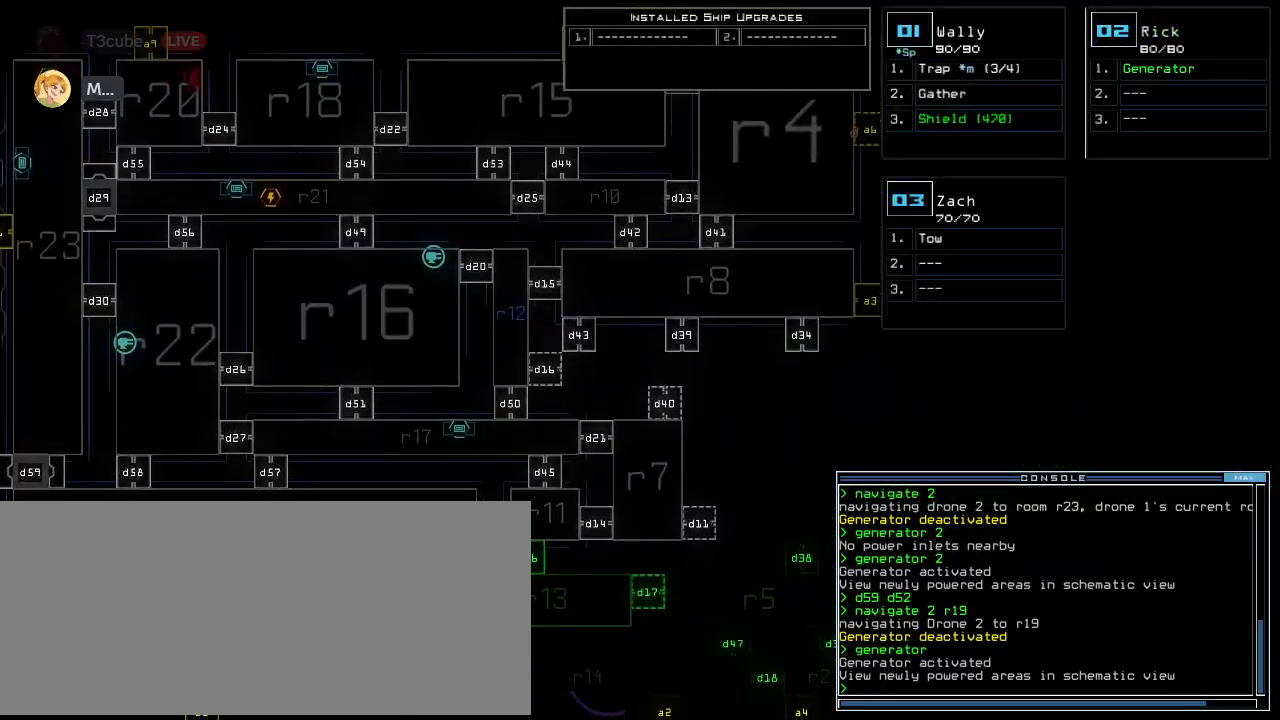
{"keys": []}
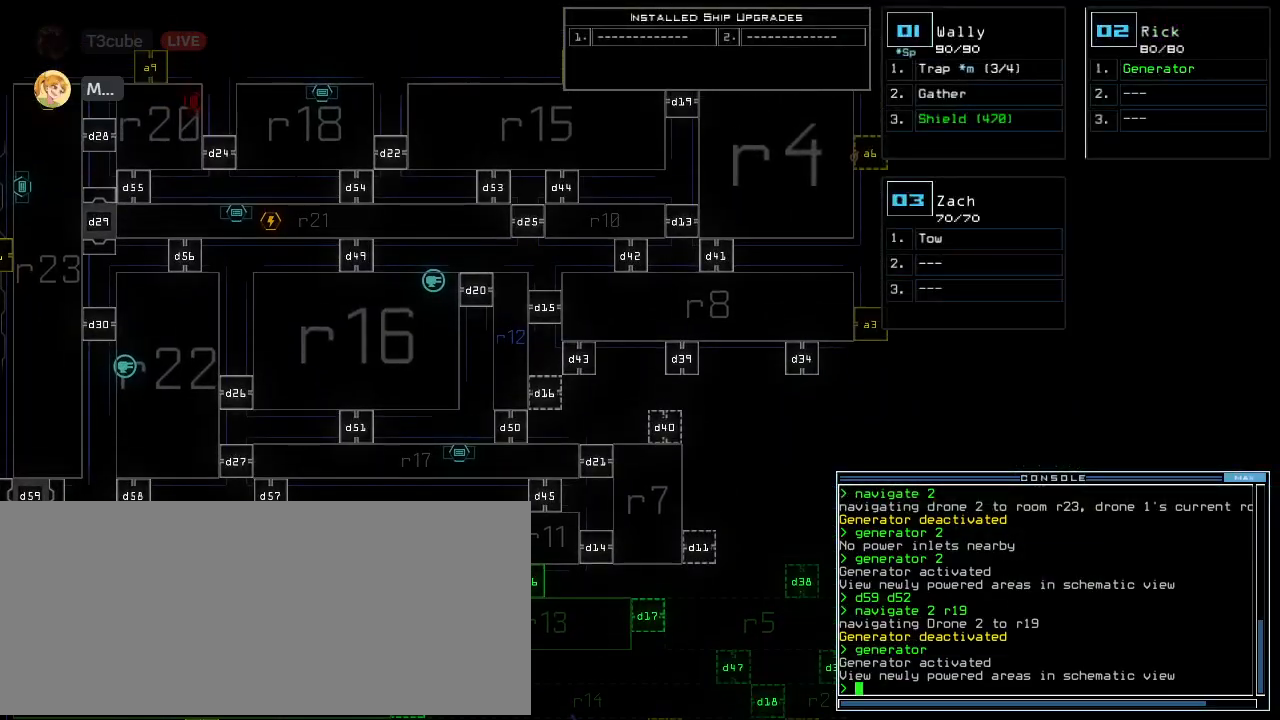
{"keys": [], "events": []}
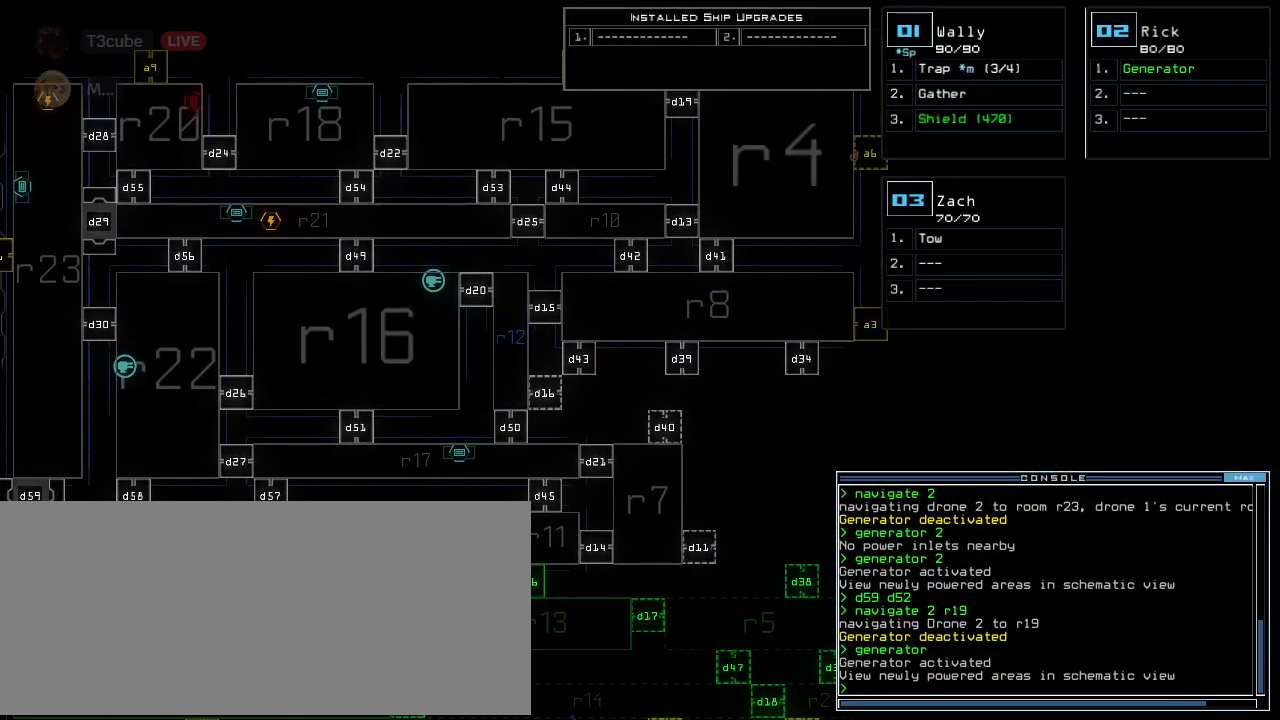
{"keys": [], "events": []}